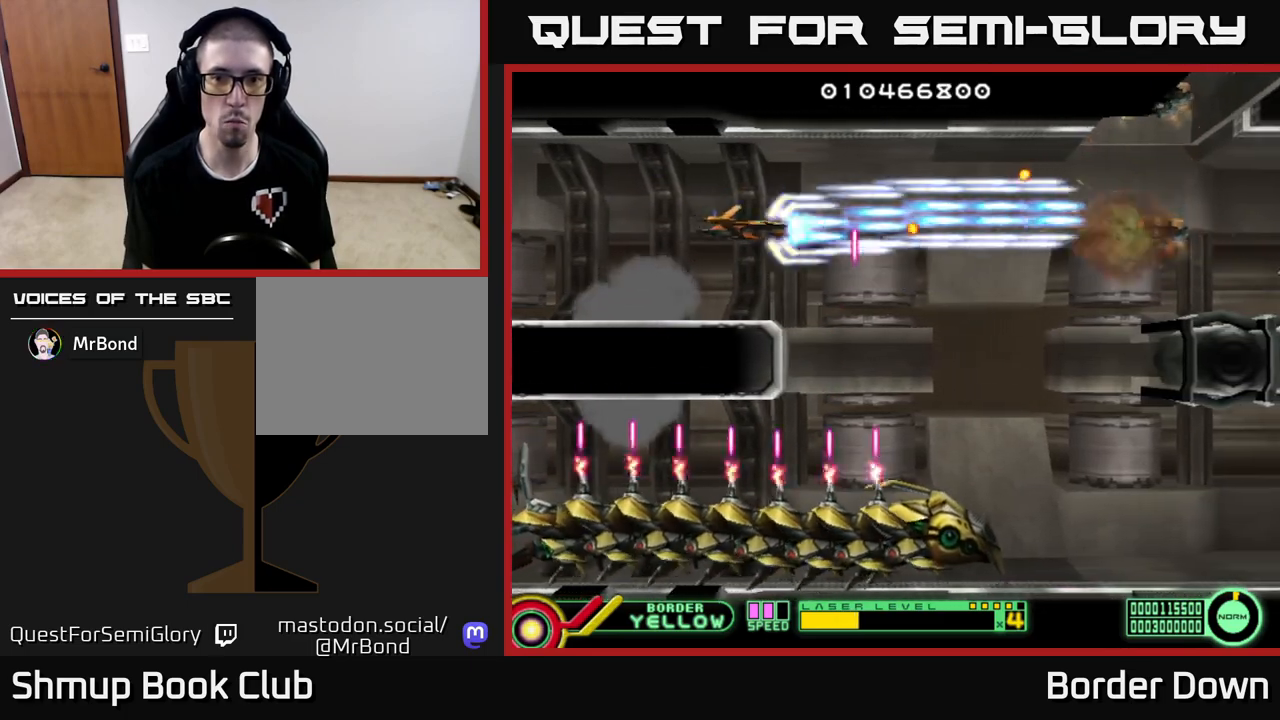
Gameplay with a controller (Xbox layout); each line is a JSON object with the inputs held at the frame after it. "events" lists button and stick changes between this image and that frame as [ms after this image, input, new state], when the widget could be followed in between.
{"buttons": ["A", "DPAD_LEFT"], "left_stick": "center", "right_stick": "center", "events": [[17, "DPAD_DOWN", "up"], [317, "DPAD_LEFT", "up"], [417, "DPAD_LEFT", "down"], [433, "DPAD_UP", "down"], [500, "DPAD_UP", "up"]]}
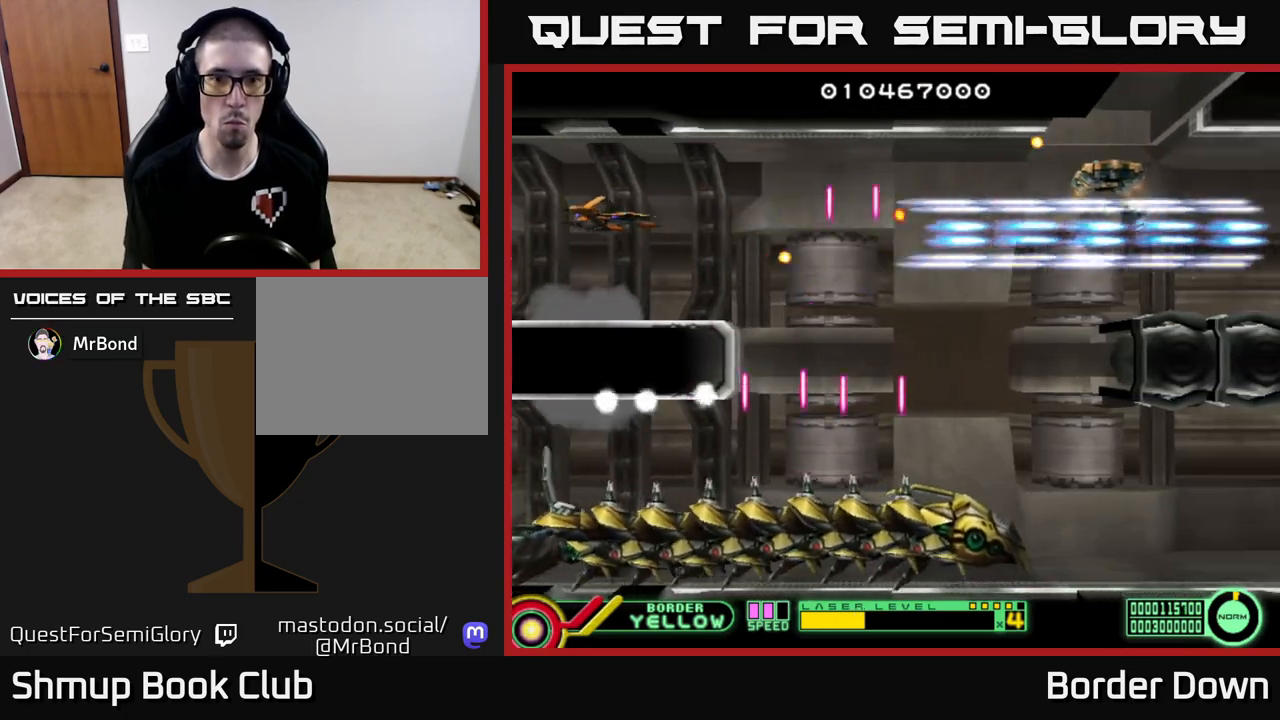
{"buttons": ["A"], "left_stick": "center", "right_stick": "center", "events": [[50, "DPAD_LEFT", "up"]]}
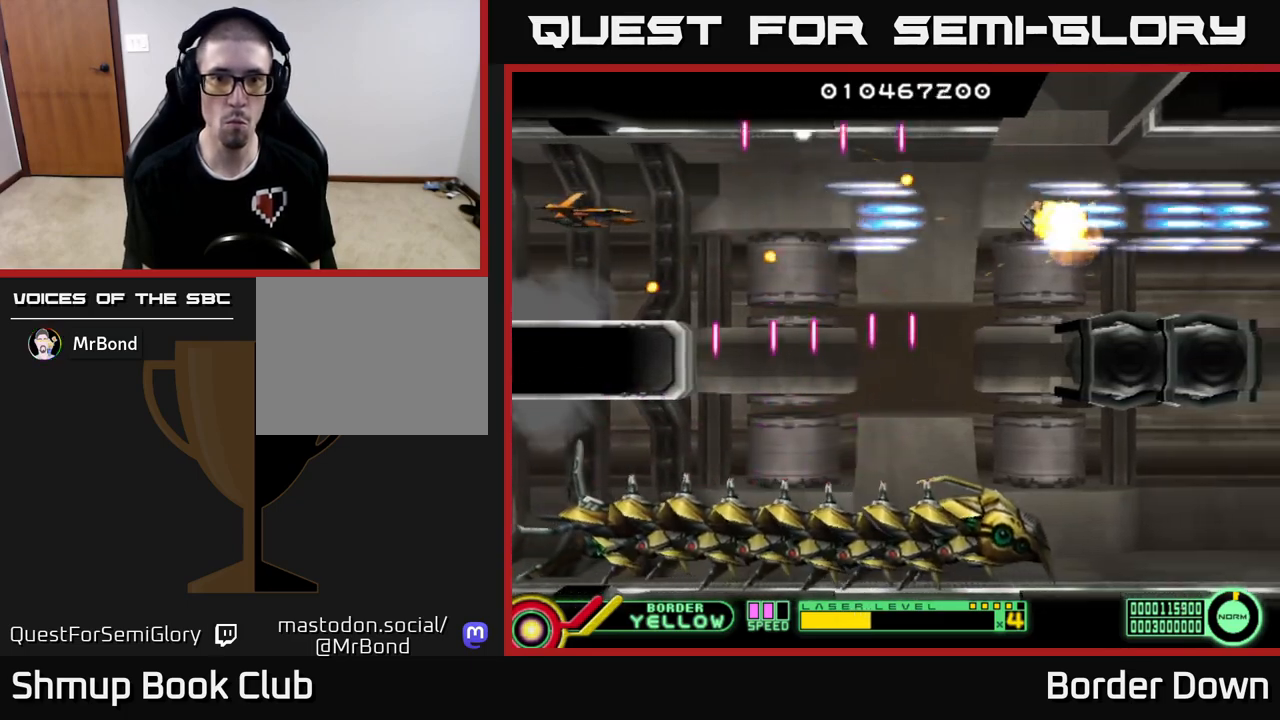
{"buttons": ["A"], "left_stick": "center", "right_stick": "center", "events": [[217, "DPAD_UP", "down"], [317, "DPAD_UP", "up"]]}
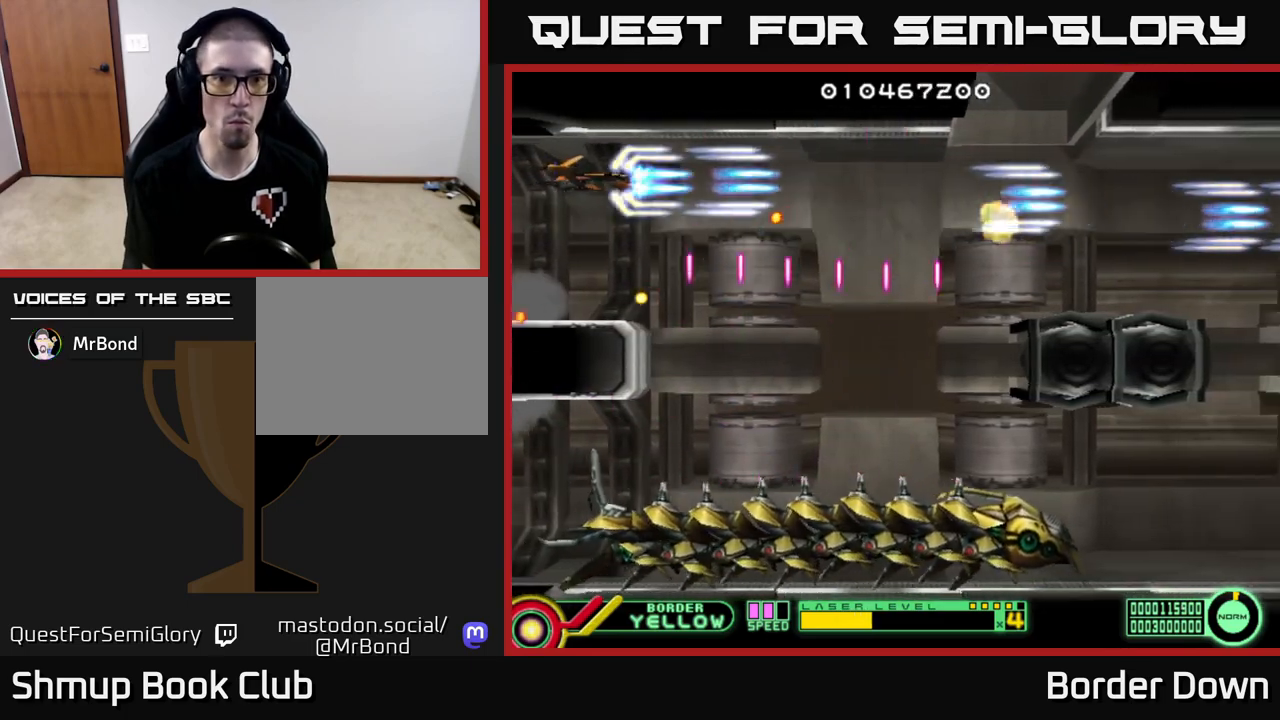
{"buttons": ["B"], "left_stick": "center", "right_stick": "center", "events": [[383, "A", "up"], [467, "B", "down"]]}
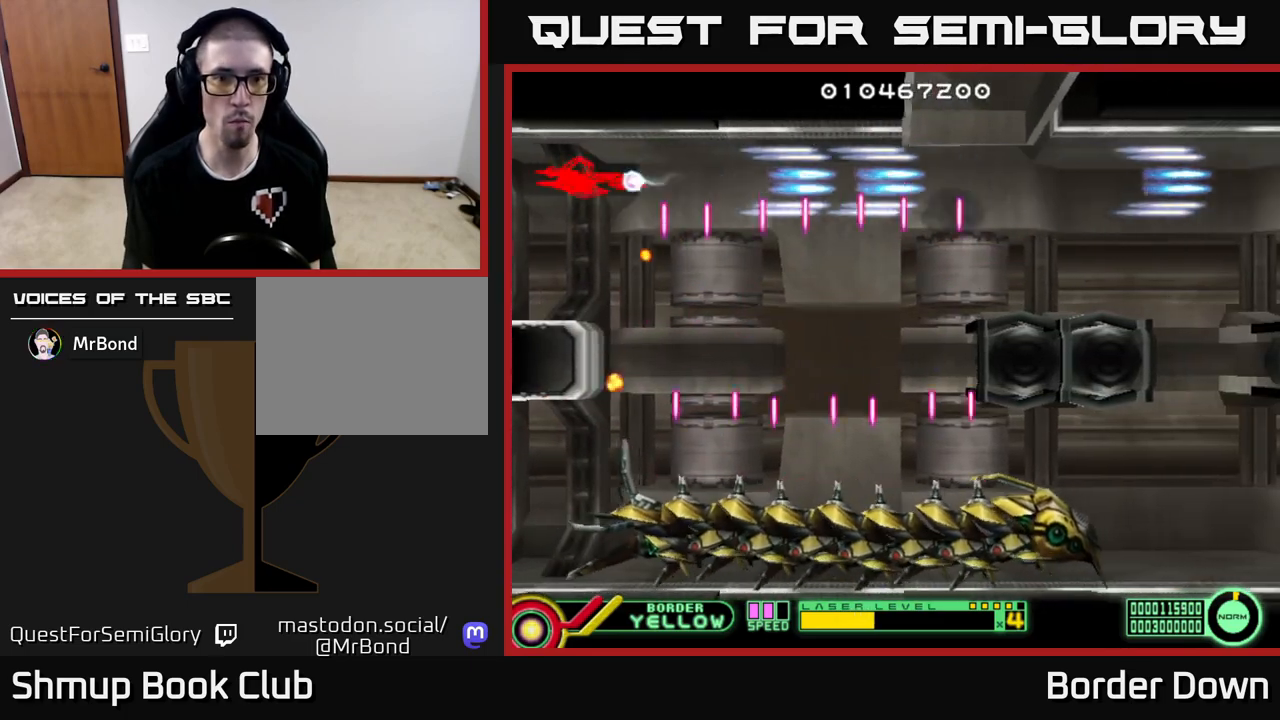
{"buttons": ["B", "DPAD_DOWN", "DPAD_RIGHT"], "left_stick": "center", "right_stick": "center", "events": [[267, "DPAD_DOWN", "down"], [433, "DPAD_RIGHT", "down"]]}
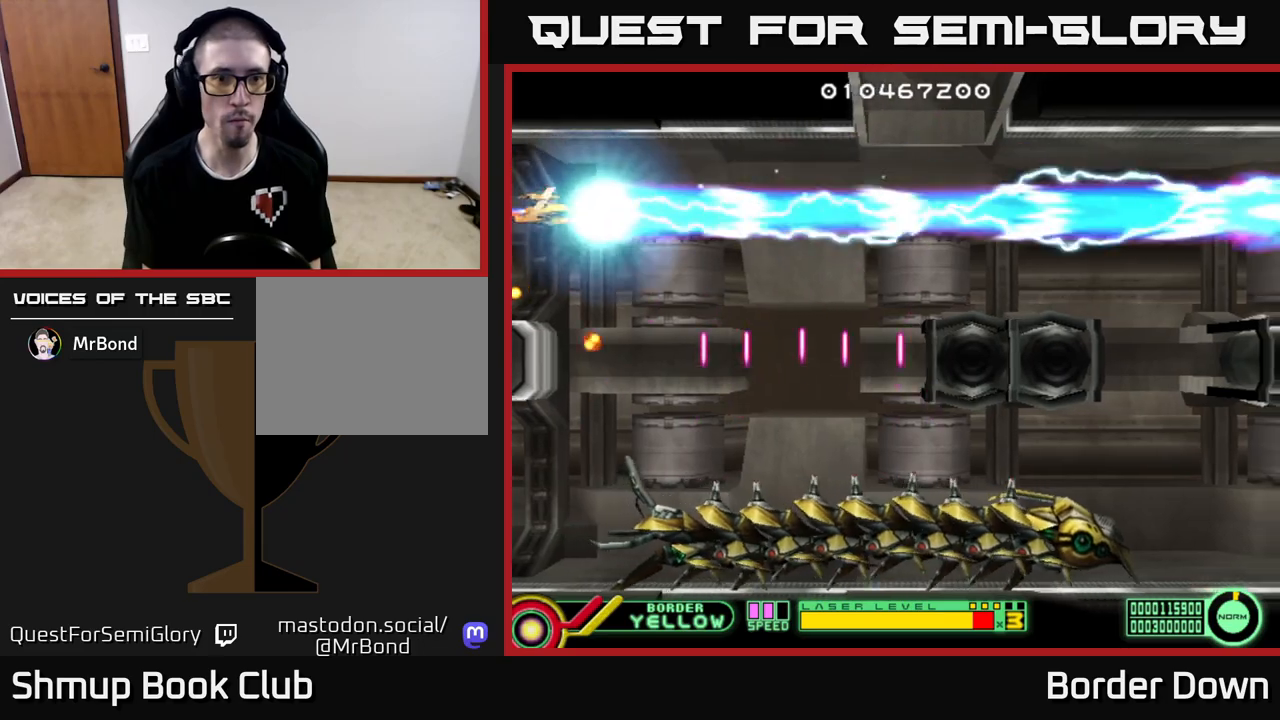
{"buttons": ["B", "DPAD_DOWN", "DPAD_RIGHT"], "left_stick": "center", "right_stick": "center", "events": [[133, "DPAD_RIGHT", "up"], [333, "DPAD_RIGHT", "down"]]}
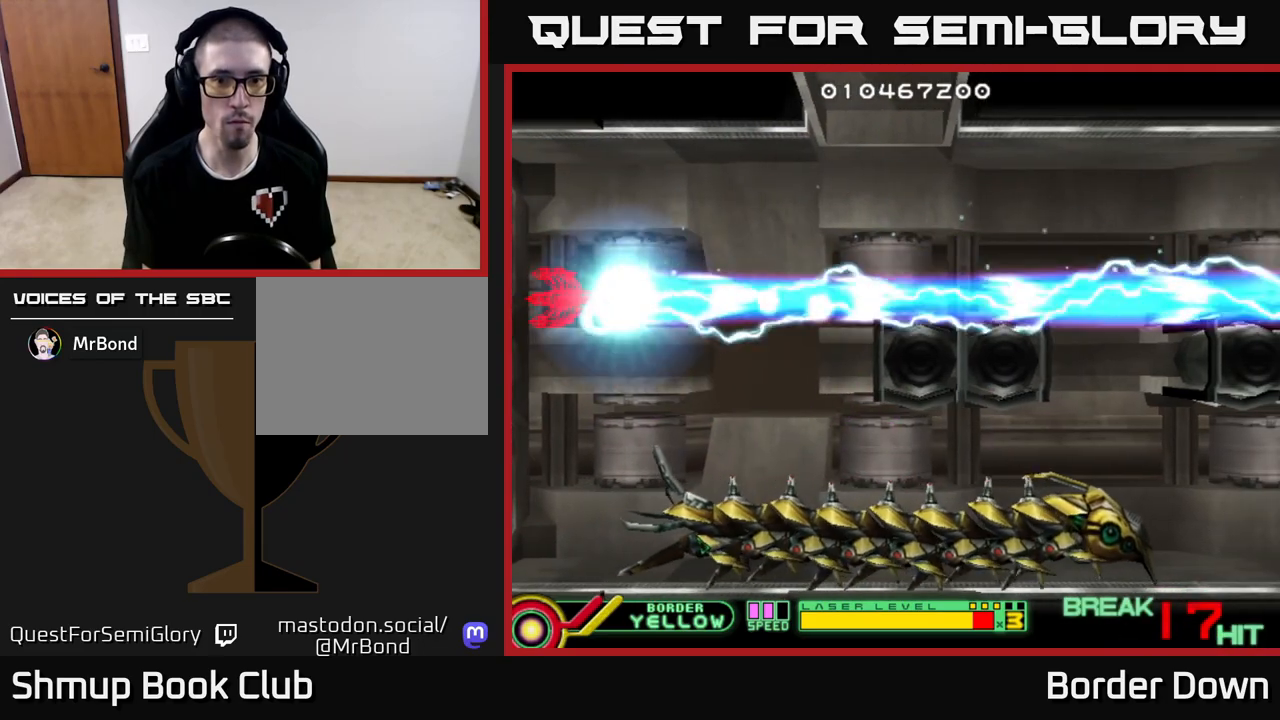
{"buttons": ["B", "DPAD_DOWN", "DPAD_RIGHT"], "left_stick": "center", "right_stick": "center", "events": []}
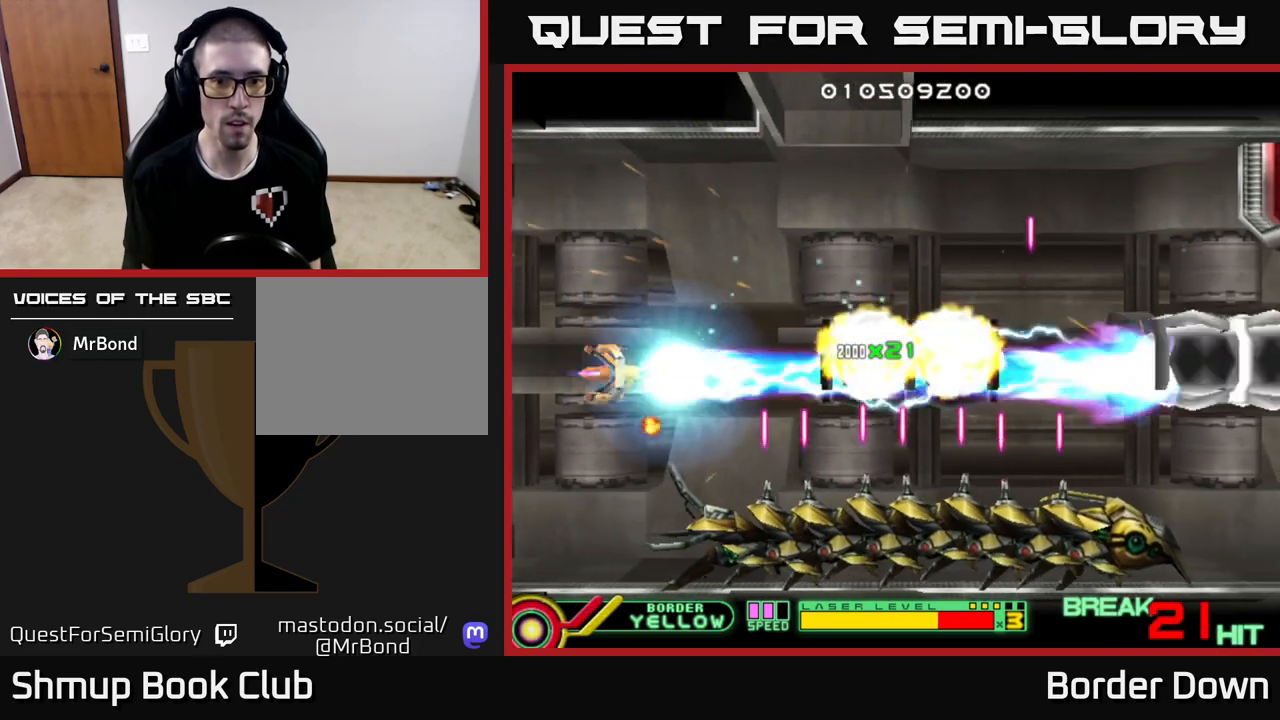
{"buttons": ["B"], "left_stick": "center", "right_stick": "center", "events": [[483, "DPAD_RIGHT", "up"], [500, "DPAD_DOWN", "up"]]}
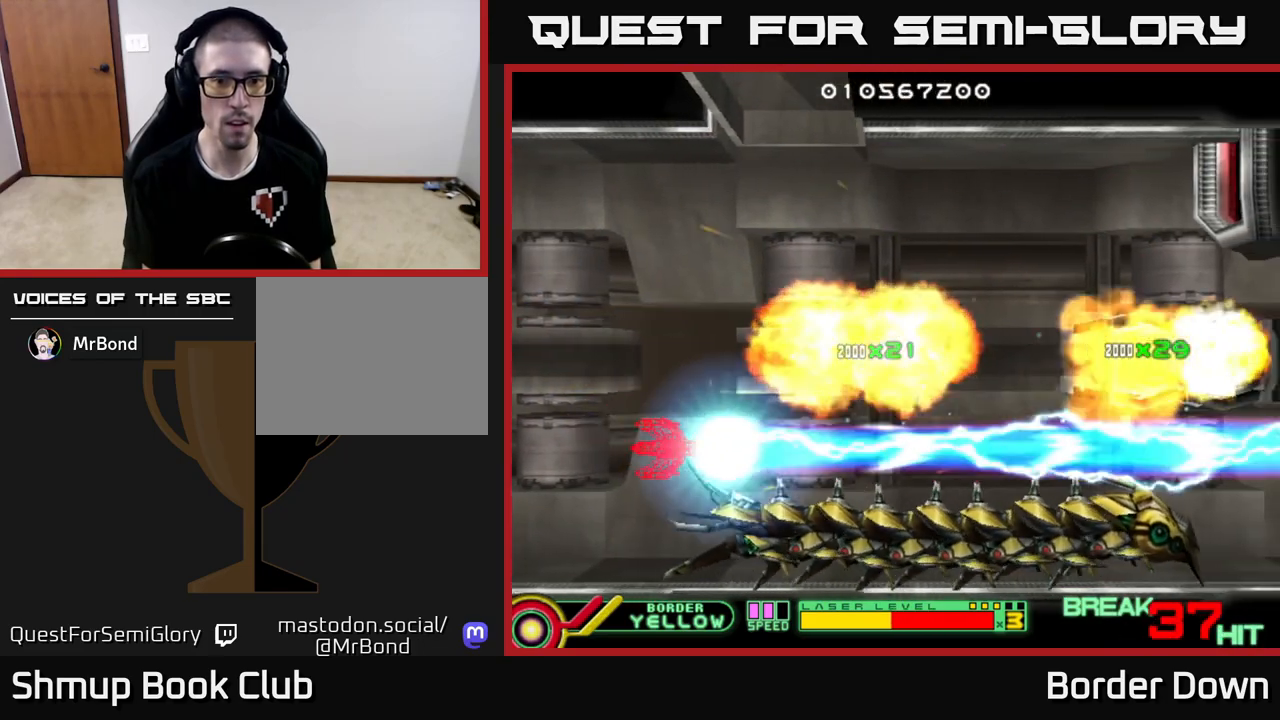
{"buttons": ["B"], "left_stick": "center", "right_stick": "center", "events": []}
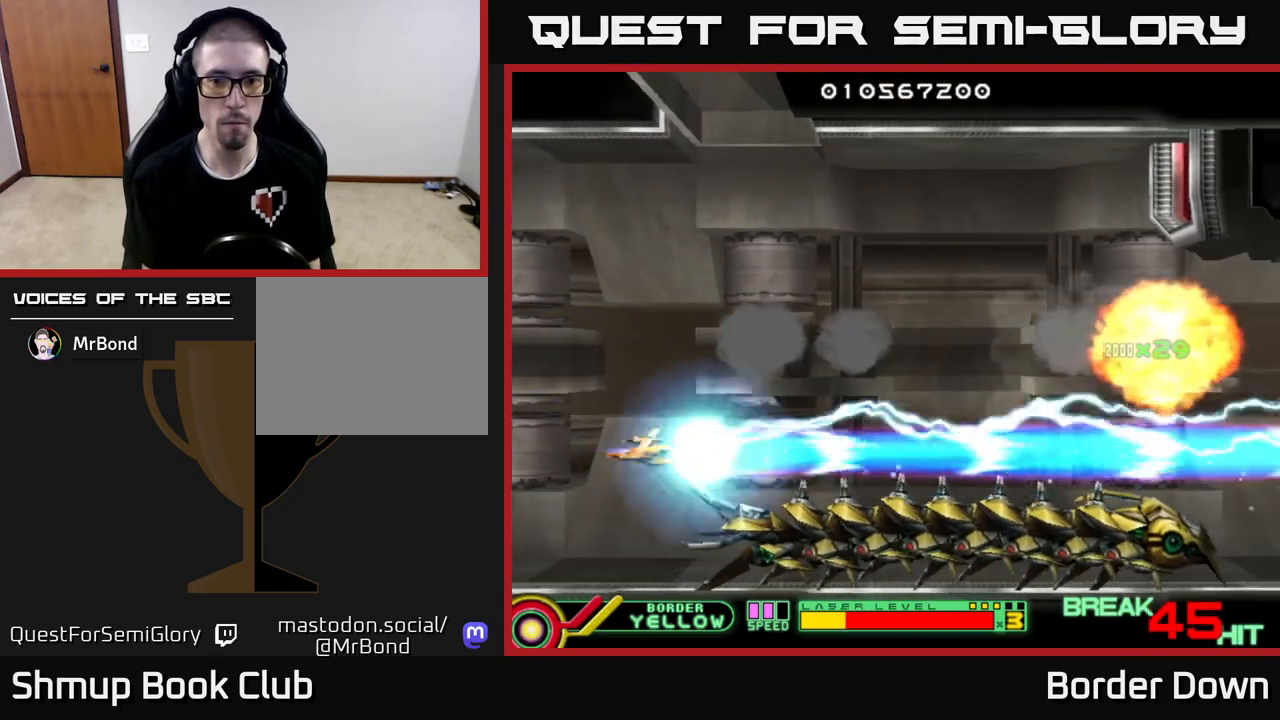
{"buttons": ["B"], "left_stick": "center", "right_stick": "center", "events": [[83, "DPAD_DOWN", "down"], [200, "DPAD_DOWN", "up"]]}
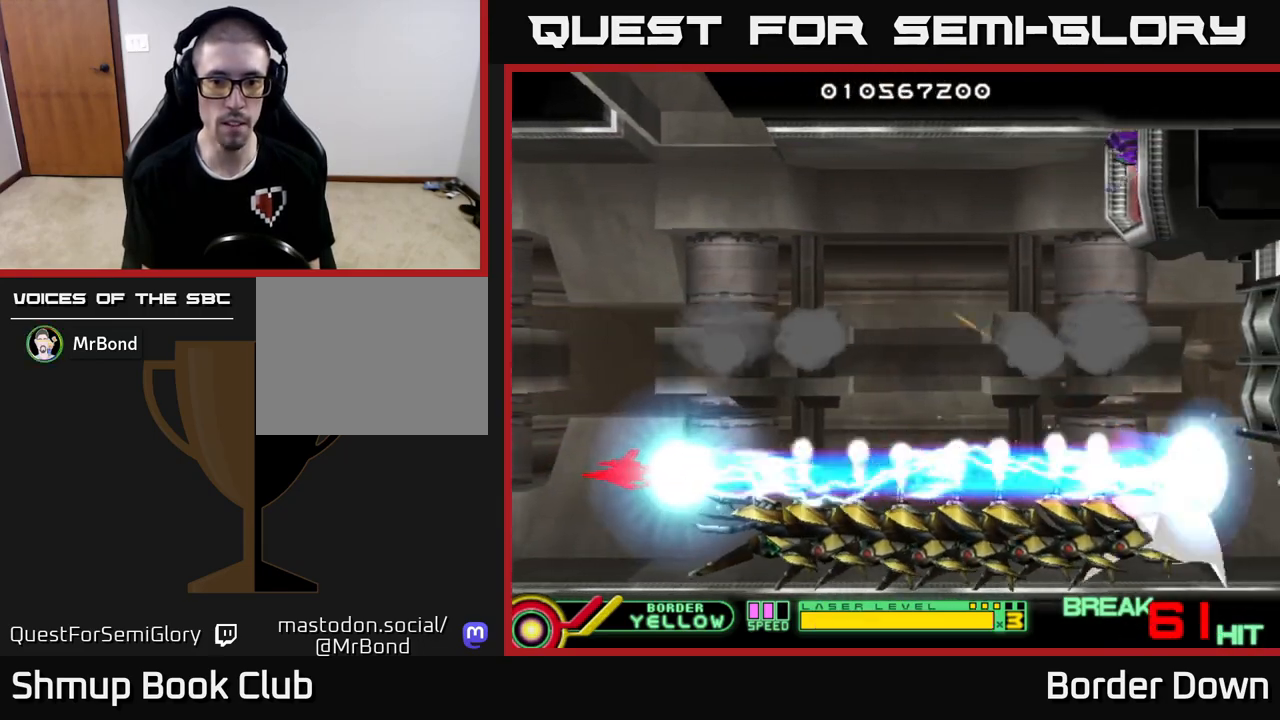
{"buttons": ["B"], "left_stick": "center", "right_stick": "center", "events": [[250, "DPAD_DOWN", "down"], [300, "DPAD_DOWN", "up"]]}
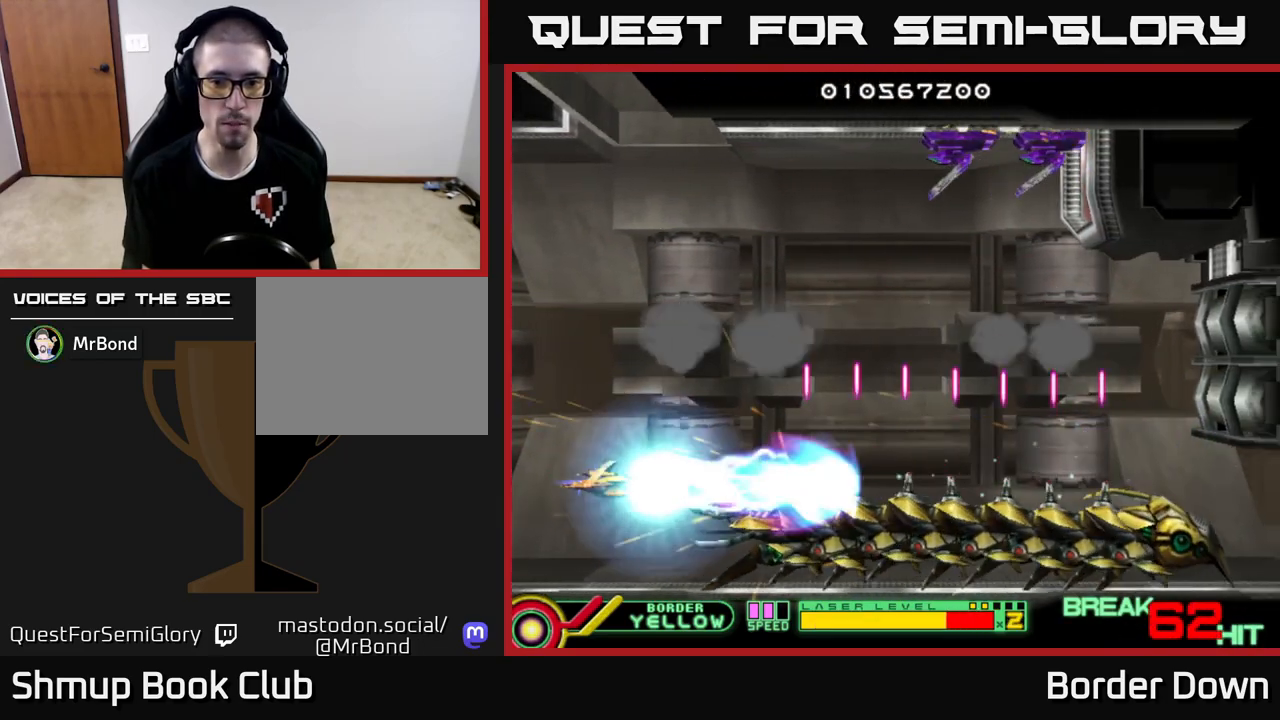
{"buttons": ["B"], "left_stick": "center", "right_stick": "center", "events": []}
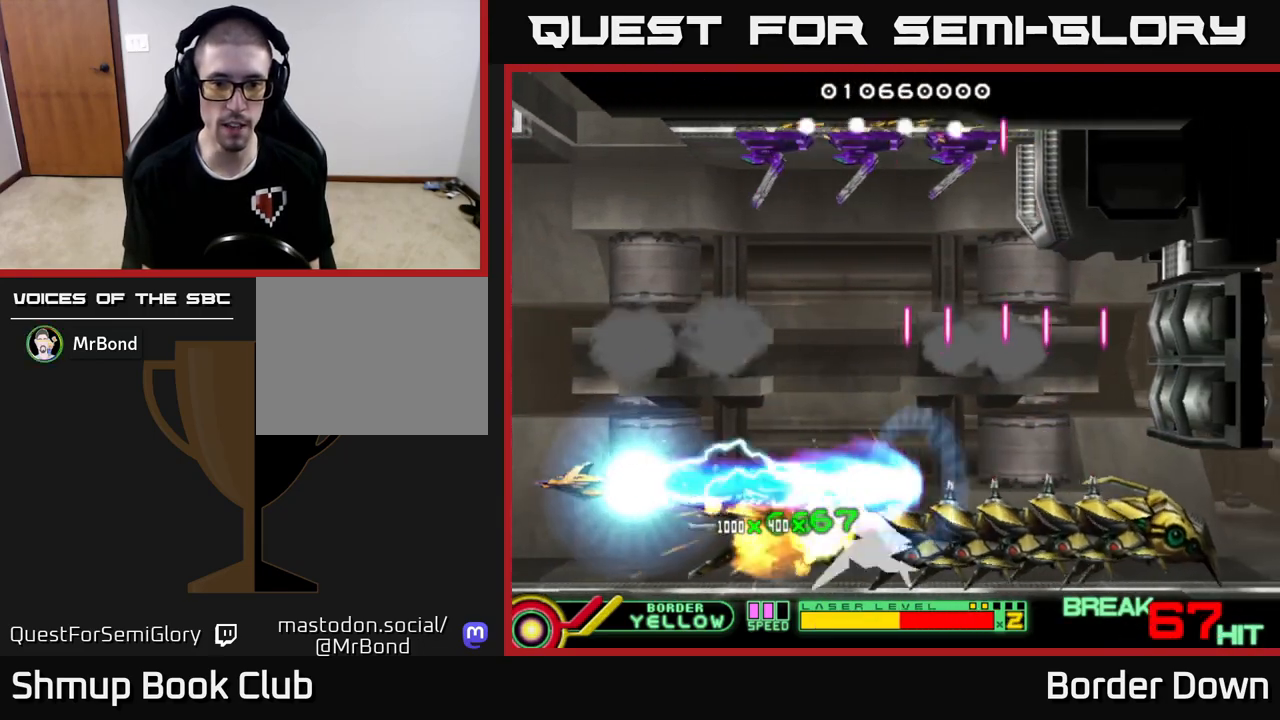
{"buttons": ["B"], "left_stick": "center", "right_stick": "center", "events": []}
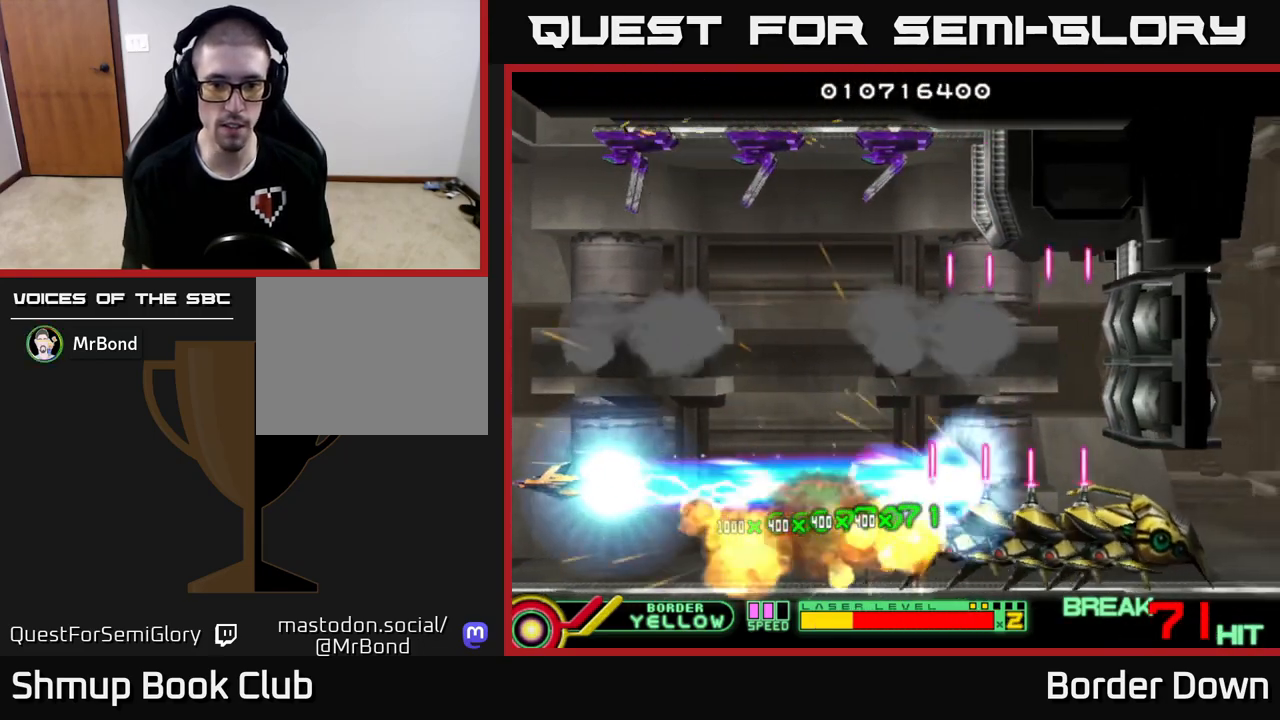
{"buttons": ["B"], "left_stick": "center", "right_stick": "center", "events": [[33, "DPAD_UP", "down"], [67, "DPAD_UP", "up"]]}
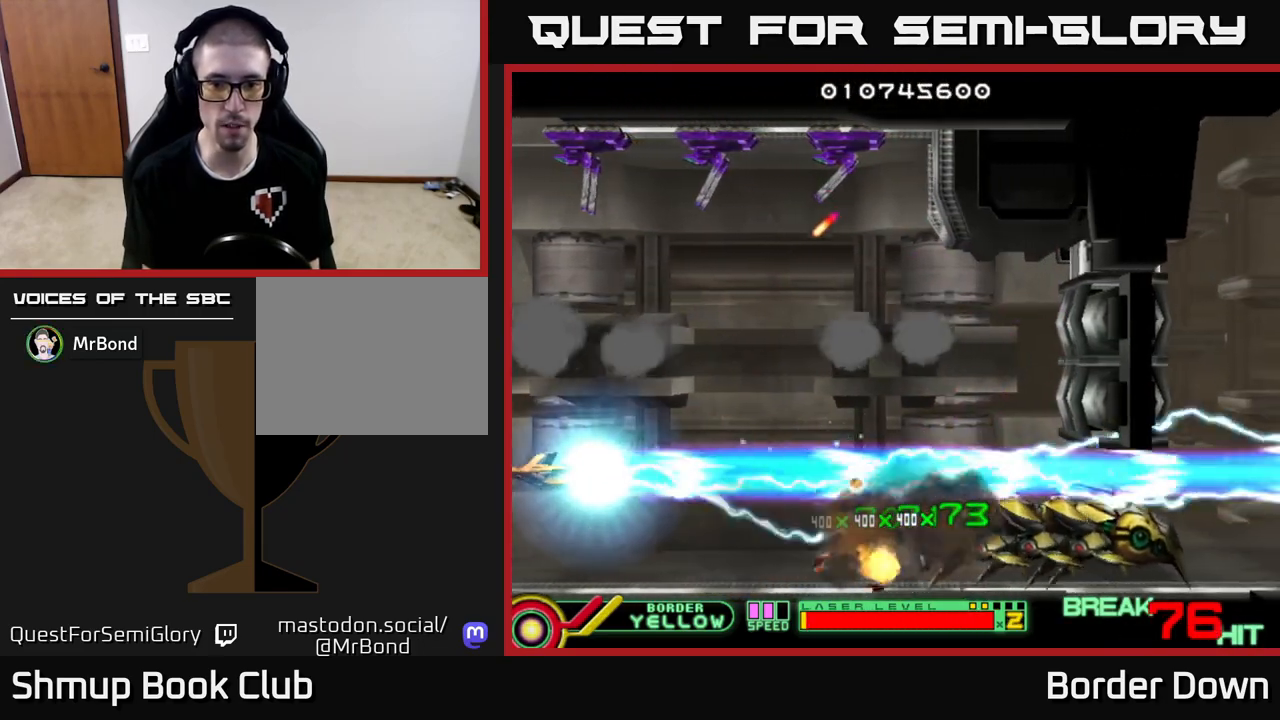
{"buttons": ["B", "DPAD_RIGHT"], "left_stick": "center", "right_stick": "center", "events": [[100, "DPAD_RIGHT", "down"], [183, "DPAD_DOWN", "down"], [350, "DPAD_DOWN", "up"]]}
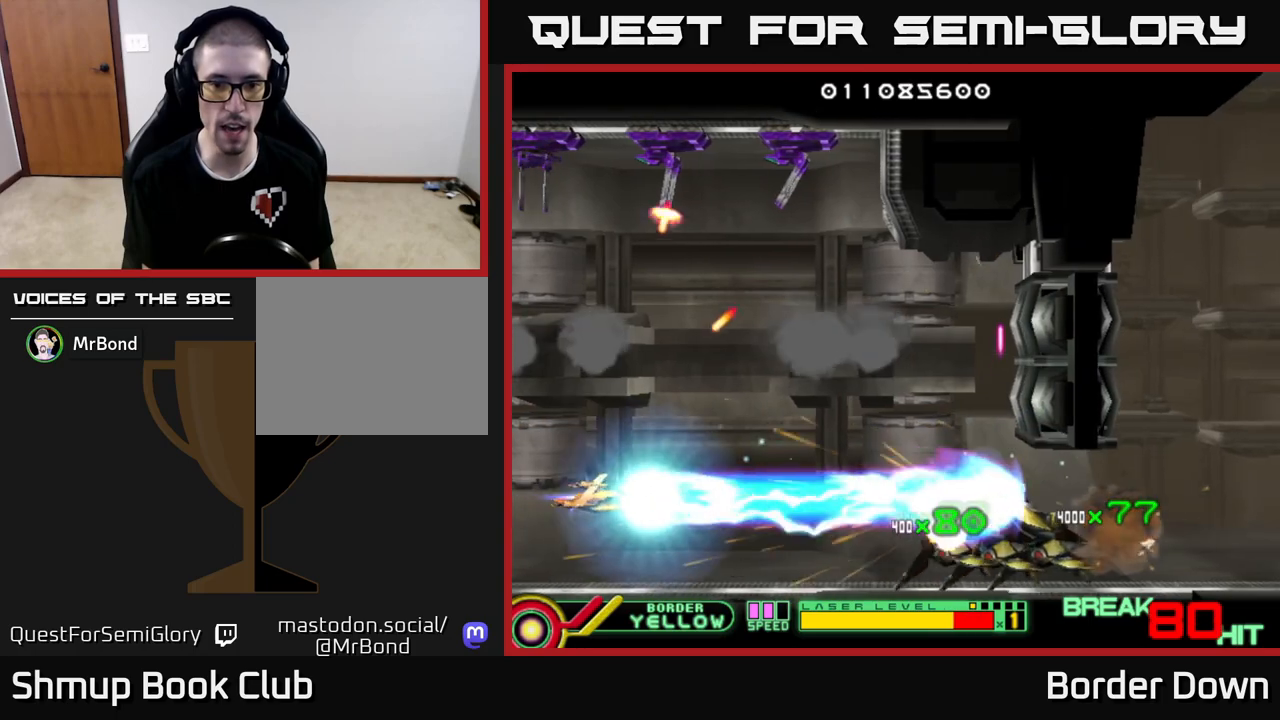
{"buttons": ["B", "DPAD_RIGHT"], "left_stick": "center", "right_stick": "center", "events": []}
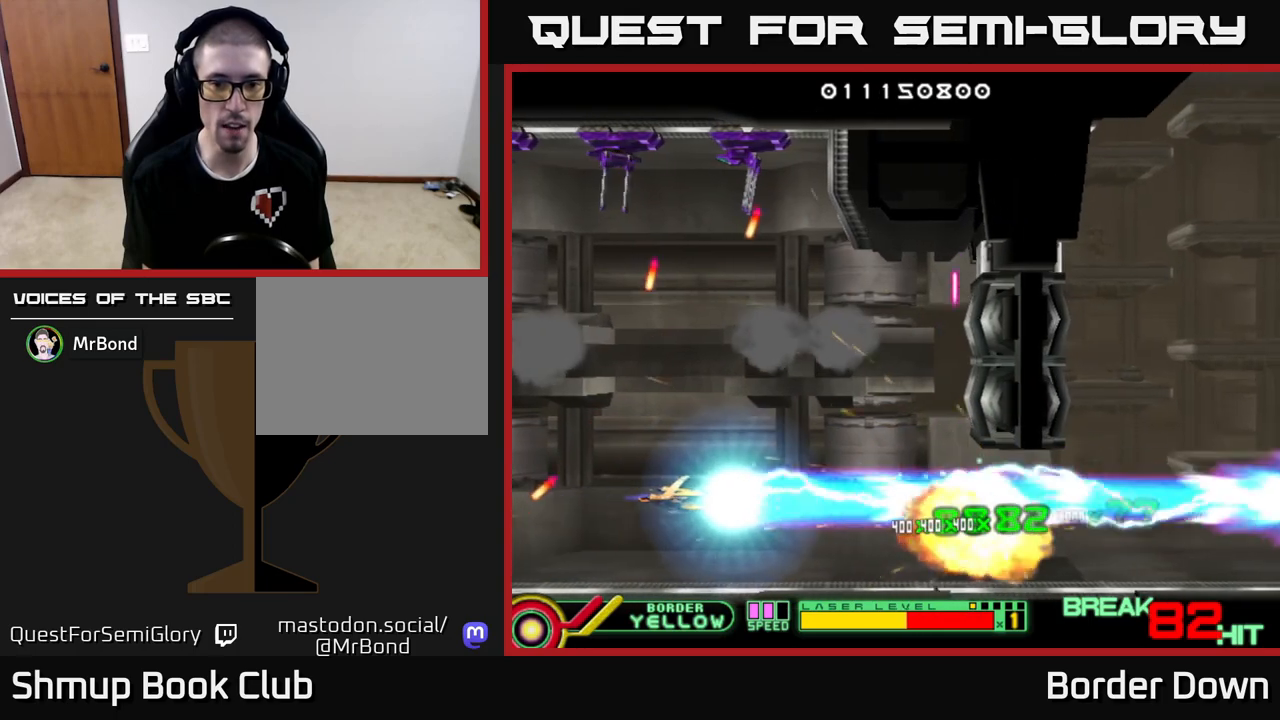
{"buttons": ["B", "DPAD_UP", "DPAD_RIGHT"], "left_stick": "center", "right_stick": "center", "events": [[50, "DPAD_UP", "down"], [83, "DPAD_RIGHT", "up"], [117, "DPAD_RIGHT", "down"]]}
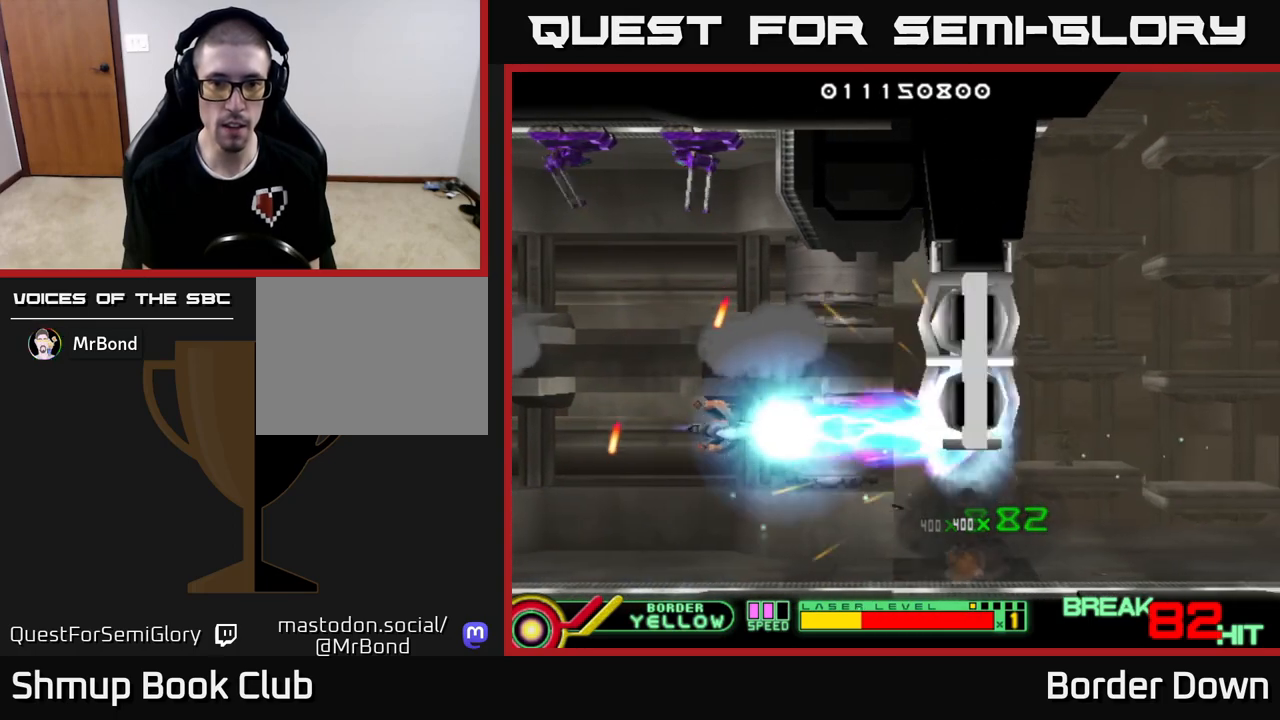
{"buttons": ["A", "DPAD_UP"], "left_stick": "center", "right_stick": "center", "events": [[200, "DPAD_UP", "up"], [383, "DPAD_UP", "down"], [400, "B", "up"], [417, "DPAD_RIGHT", "up"], [483, "A", "down"]]}
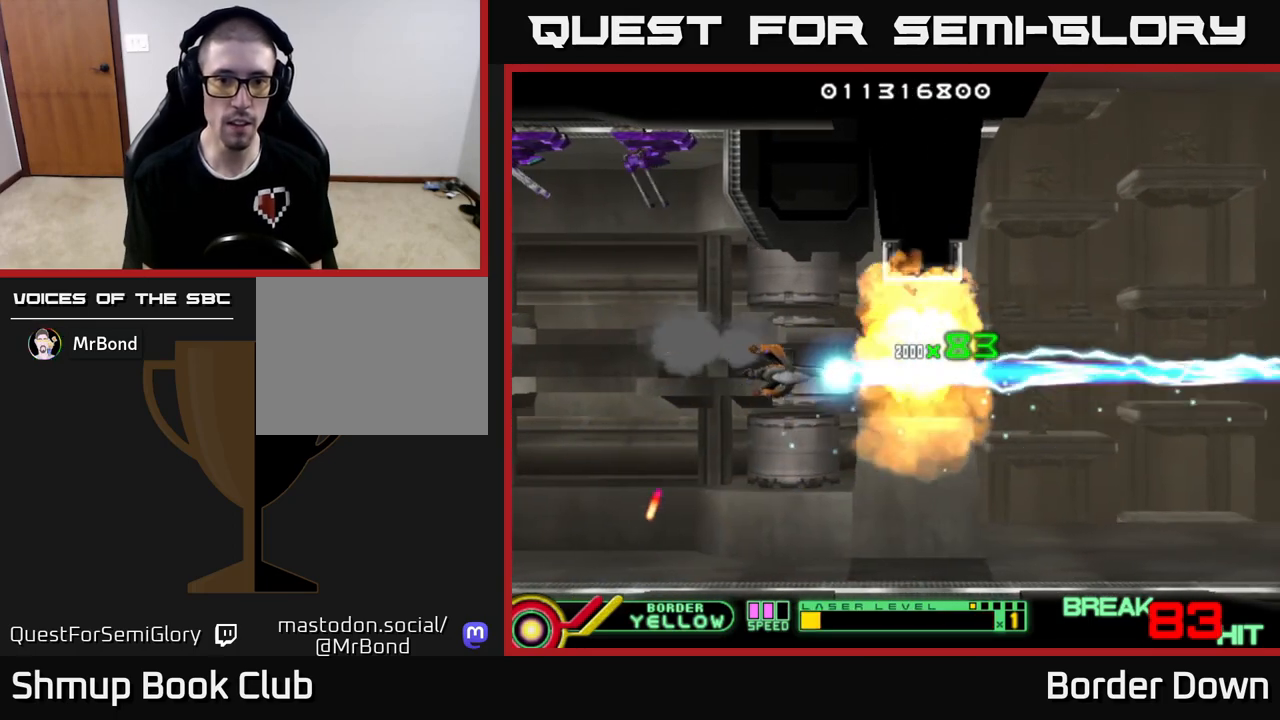
{"buttons": ["DPAD_RIGHT"], "left_stick": "center", "right_stick": "center"}
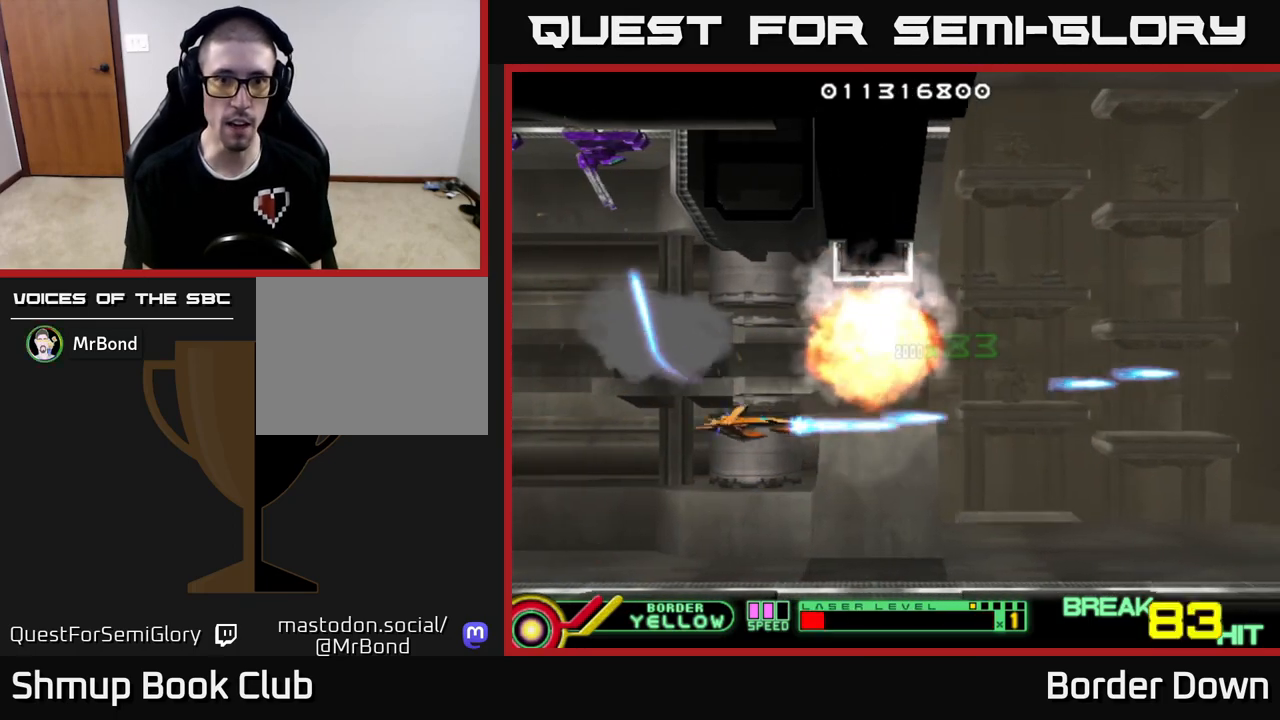
{"buttons": ["DPAD_LEFT"], "left_stick": "center", "right_stick": "center", "events": [[17, "DPAD_DOWN", "down"], [83, "A", "down"], [117, "DPAD_DOWN", "up"], [167, "A", "up"], [233, "A", "down"], [250, "DPAD_RIGHT", "up"], [267, "DPAD_DOWN", "down"], [283, "DPAD_LEFT", "down"], [300, "DPAD_DOWN", "up"], [333, "A", "up"], [400, "A", "down"], [500, "A", "up"]]}
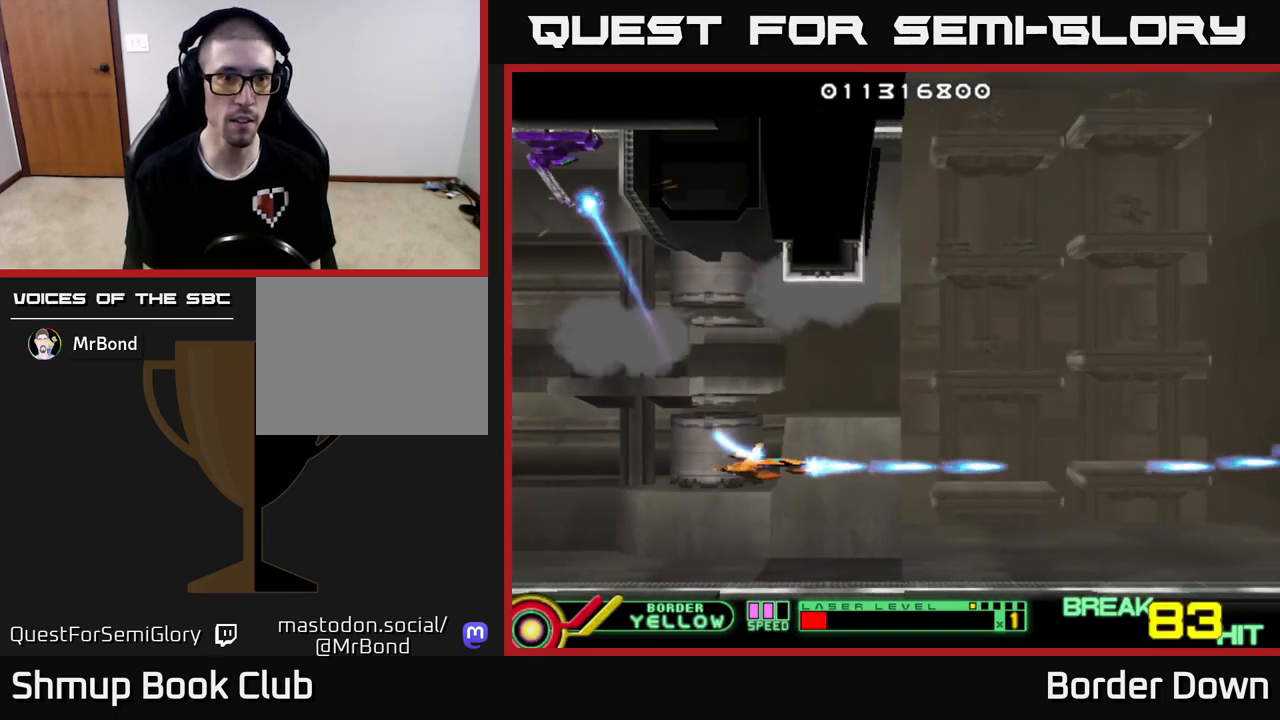
{"buttons": ["DPAD_LEFT"], "left_stick": "center", "right_stick": "center", "events": [[67, "A", "down"], [150, "A", "up"], [217, "A", "down"], [300, "A", "up"], [367, "A", "down"], [450, "A", "up"]]}
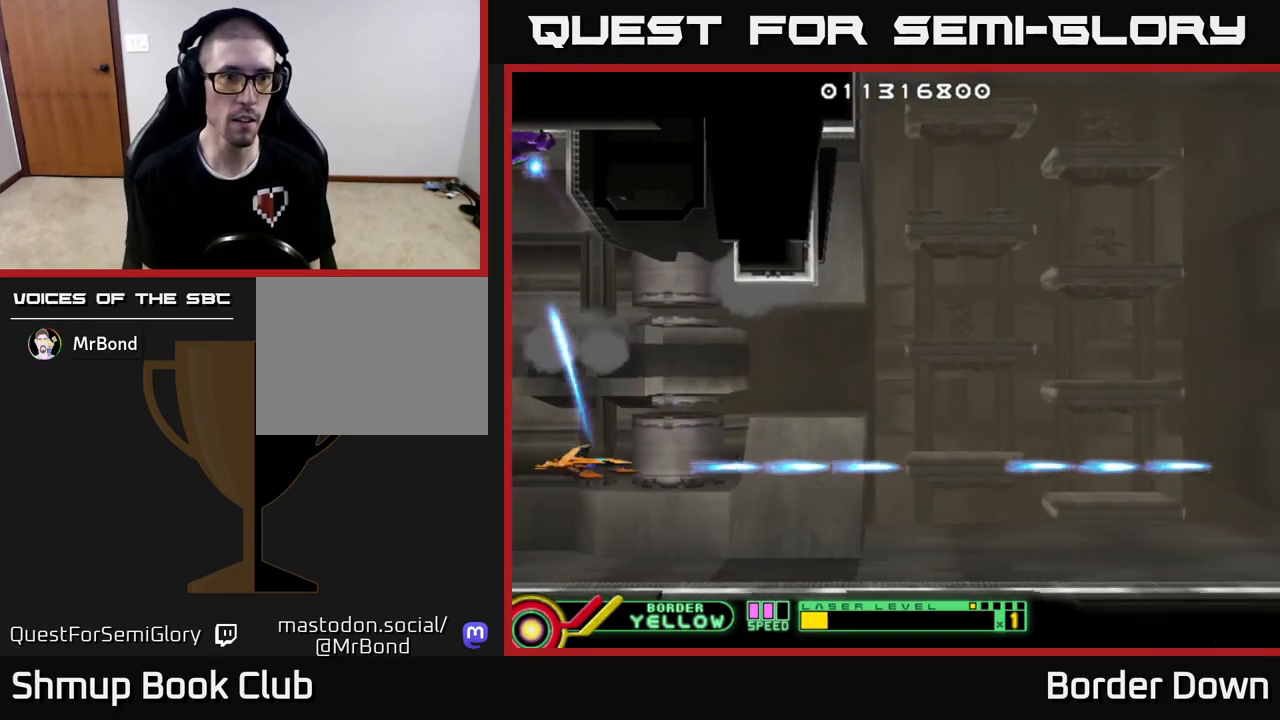
{"buttons": ["A", "DPAD_DOWN"], "left_stick": "center", "right_stick": "center", "events": [[17, "A", "down"], [83, "A", "up"], [83, "DPAD_UP", "down"], [167, "A", "down"], [167, "DPAD_LEFT", "up"], [233, "A", "up"], [250, "DPAD_UP", "up"], [300, "A", "down"], [383, "A", "up"], [383, "DPAD_DOWN", "down"], [467, "A", "down"]]}
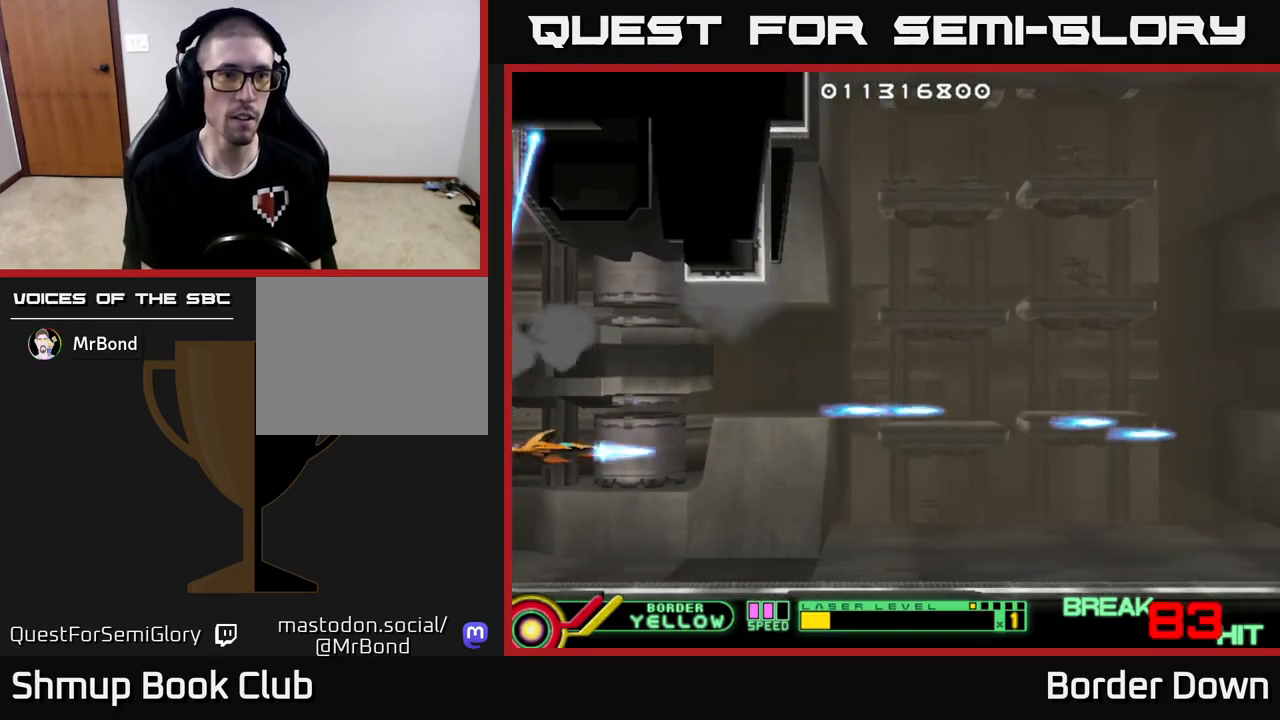
{"buttons": ["A", "DPAD_UP", "DPAD_RIGHT"], "left_stick": "center", "right_stick": "center", "events": [[33, "A", "up"], [67, "DPAD_RIGHT", "down"], [100, "A", "down"], [117, "DPAD_DOWN", "up"], [183, "A", "up"], [267, "A", "down"], [500, "DPAD_UP", "down"]]}
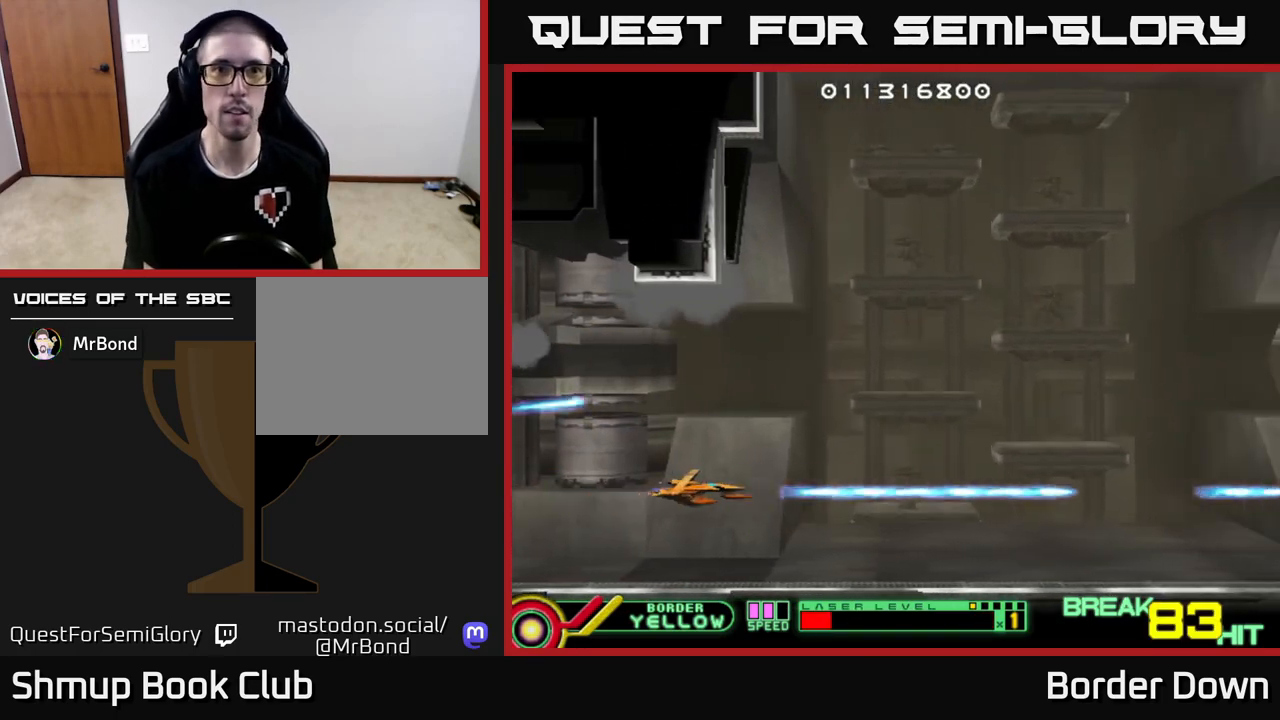
{"buttons": ["A", "DPAD_RIGHT"], "left_stick": "center", "right_stick": "center", "events": [[167, "DPAD_UP", "up"], [350, "DPAD_RIGHT", "up"], [417, "DPAD_UP", "down"], [450, "DPAD_UP", "up"], [500, "DPAD_RIGHT", "down"]]}
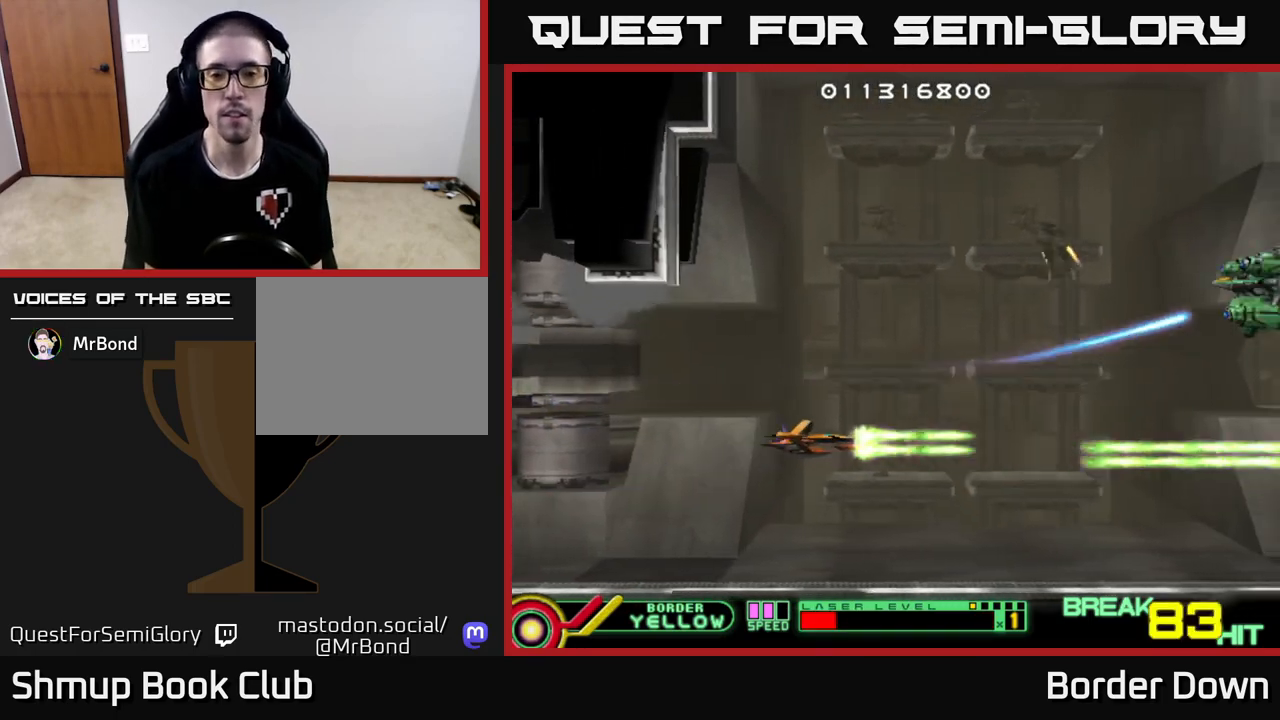
{"buttons": ["A", "DPAD_UP"], "left_stick": "center", "right_stick": "center", "events": [[100, "DPAD_RIGHT", "up"], [250, "DPAD_UP", "down"], [283, "DPAD_LEFT", "down"], [350, "DPAD_LEFT", "up"]]}
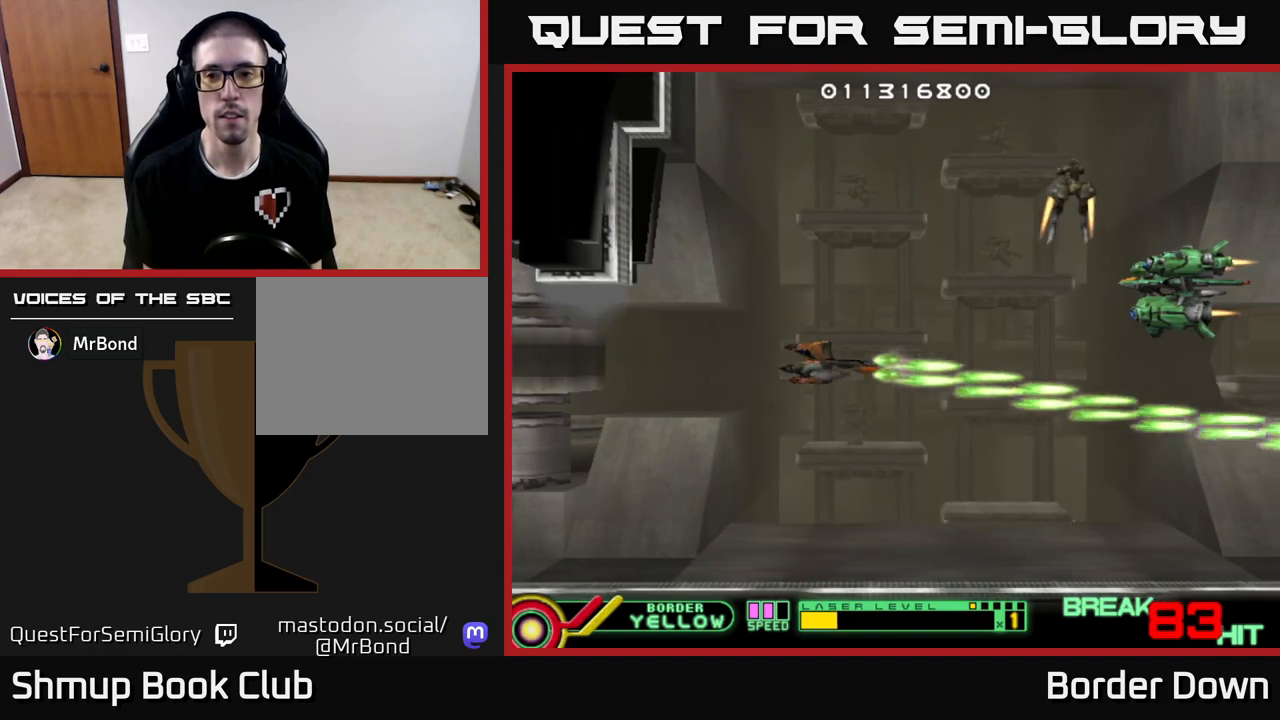
{"buttons": ["A", "DPAD_LEFT"], "left_stick": "center", "right_stick": "center", "events": [[167, "DPAD_RIGHT", "down"], [233, "DPAD_UP", "up"], [367, "DPAD_RIGHT", "up"], [467, "DPAD_LEFT", "down"]]}
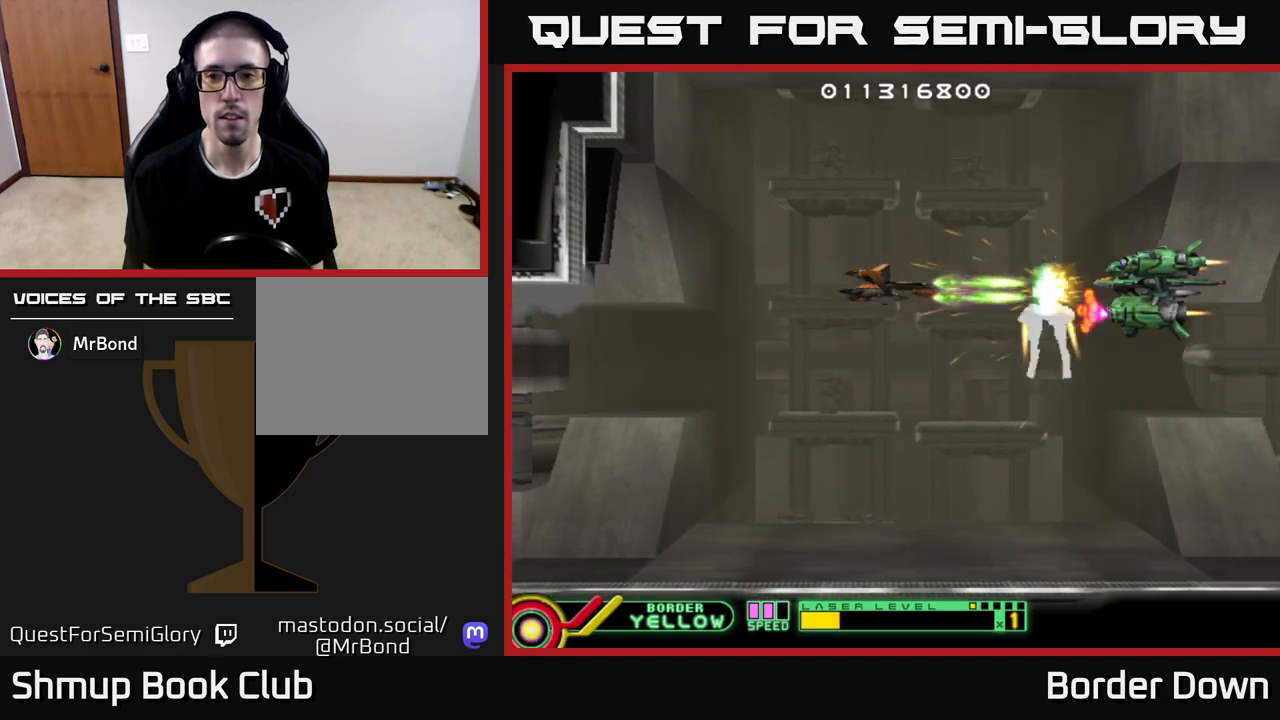
{"buttons": ["A", "DPAD_LEFT"], "left_stick": "center", "right_stick": "center", "events": []}
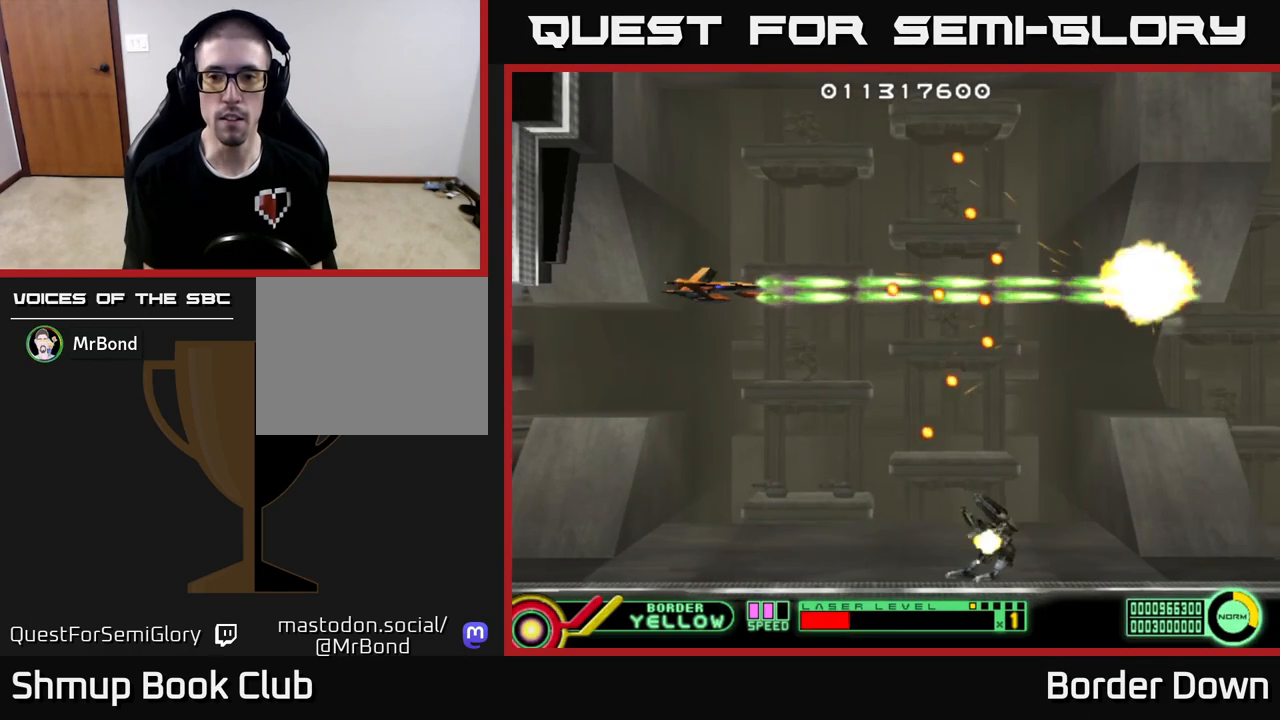
{"buttons": ["A", "DPAD_DOWN"], "left_stick": "center", "right_stick": "center", "events": [[83, "DPAD_LEFT", "up"], [217, "DPAD_DOWN", "down"]]}
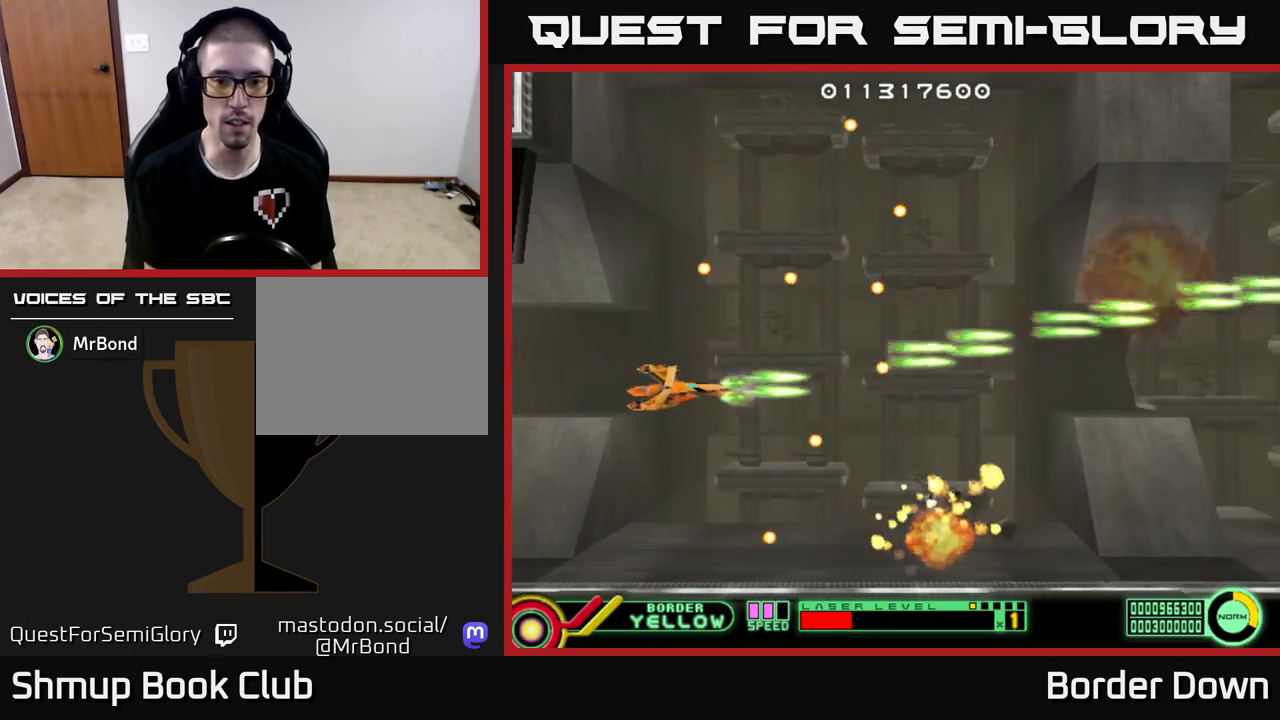
{"buttons": ["A", "DPAD_DOWN", "DPAD_RIGHT"], "left_stick": "center", "right_stick": "center", "events": [[100, "DPAD_LEFT", "down"], [133, "DPAD_DOWN", "up"], [300, "DPAD_UP", "down"], [317, "DPAD_LEFT", "up"], [350, "DPAD_RIGHT", "down"], [383, "DPAD_UP", "up"], [433, "DPAD_DOWN", "down"]]}